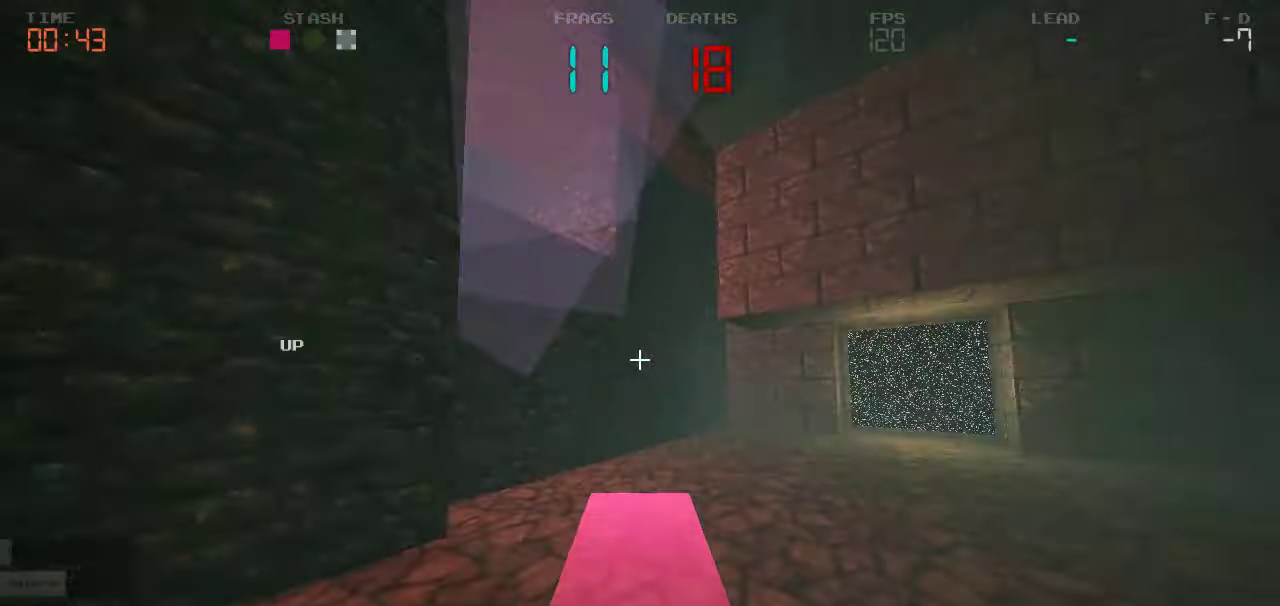
Gameplay with keyboard and mouse; each line is a JSON object with the keys held at the frame after it. "events" lists presses ("down") and releases ("up") of "a", "d", "s" and "w" between this image and that frame as [ms after this image, input, new state], when the widget could be followed in between. No other keys are recorded. Mouse buttons are not recorded. Not read: mouse_move.
{"keys": ["d", "w"], "events": []}
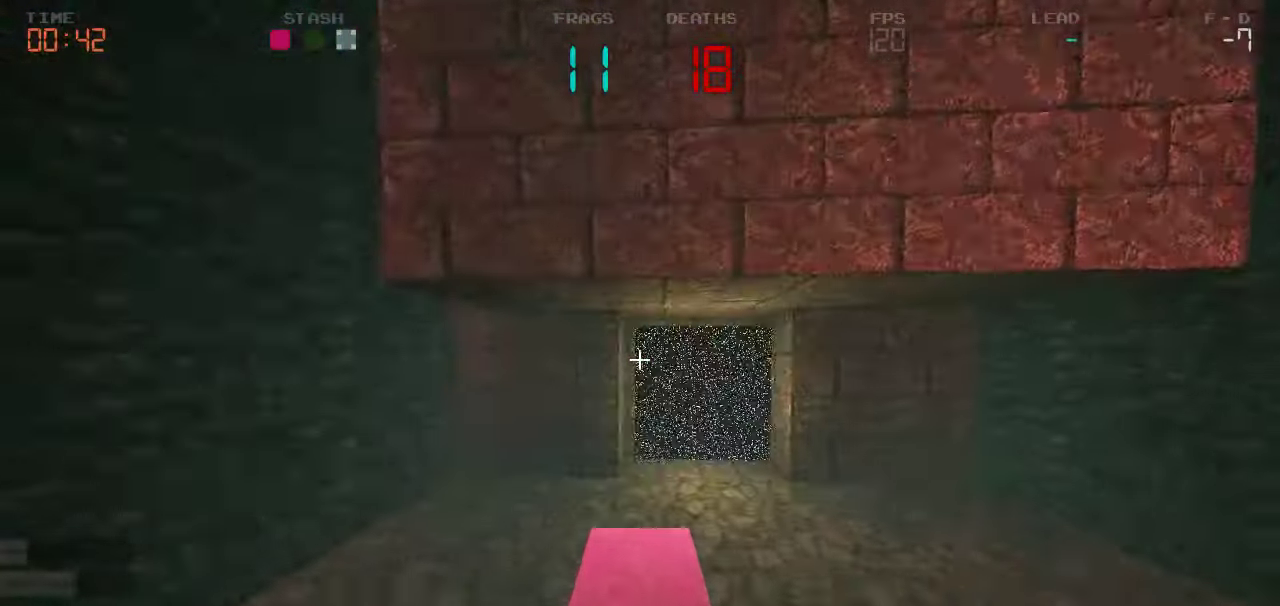
{"keys": ["w"]}
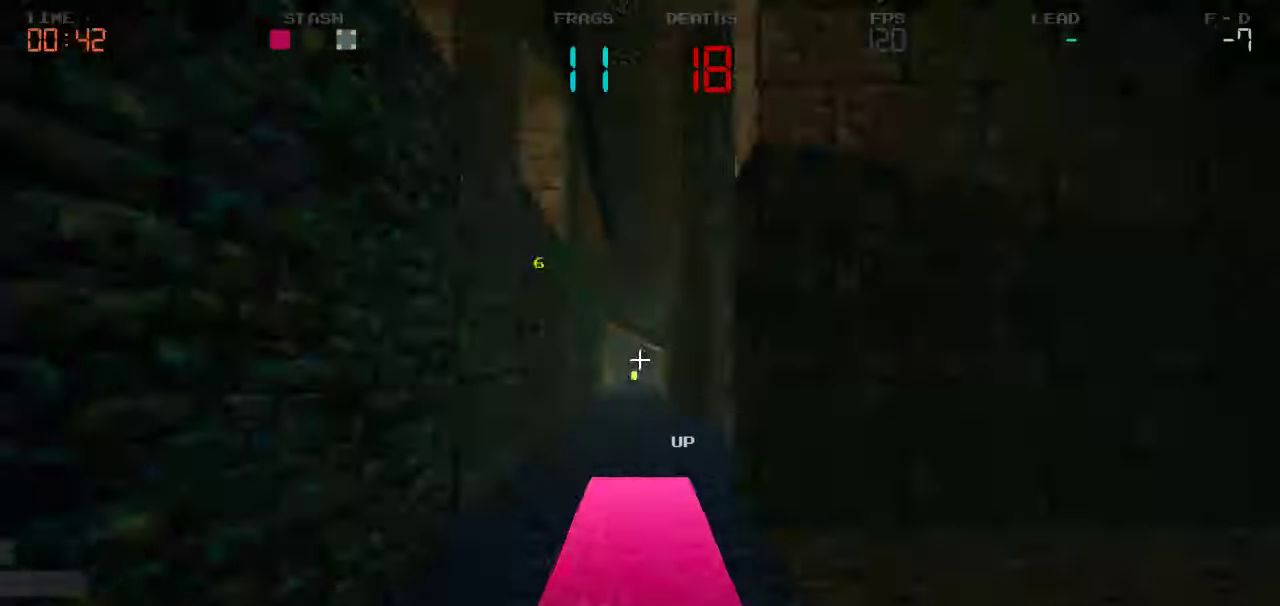
{"keys": ["w"], "events": []}
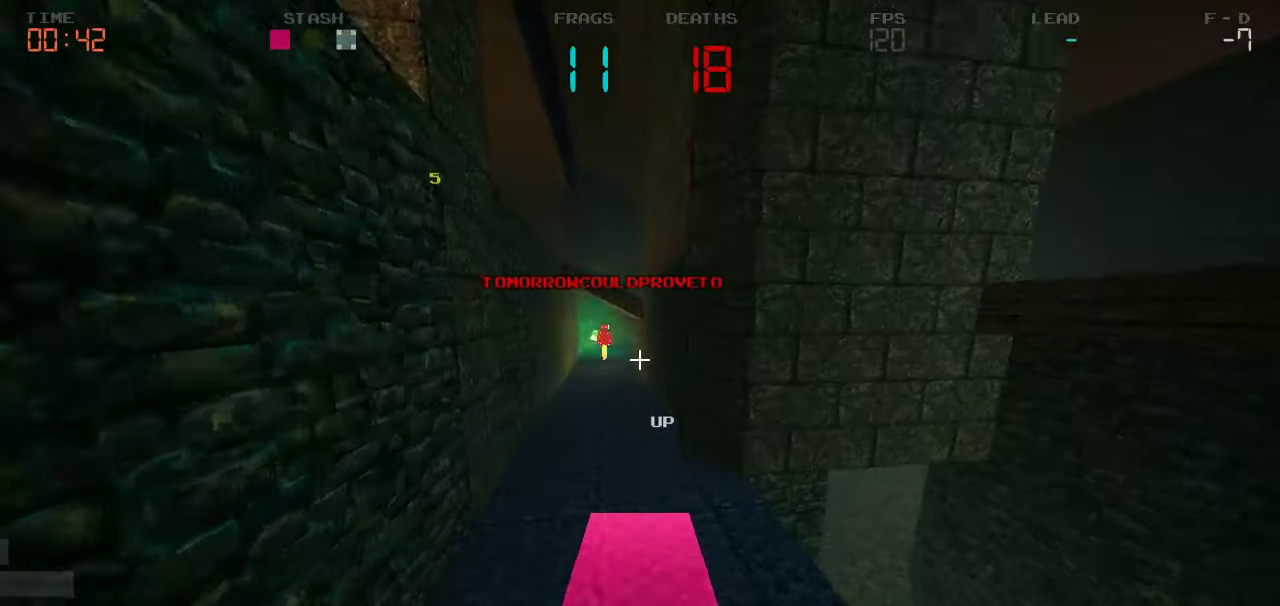
{"keys": ["d", "s"]}
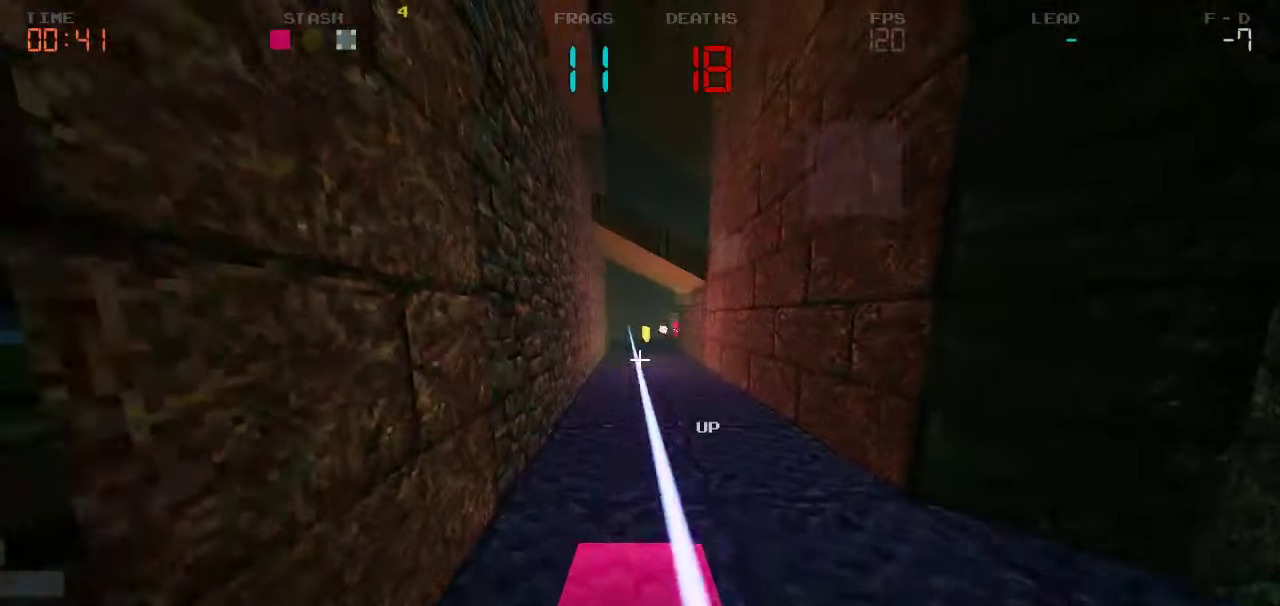
{"keys": ["d", "w"]}